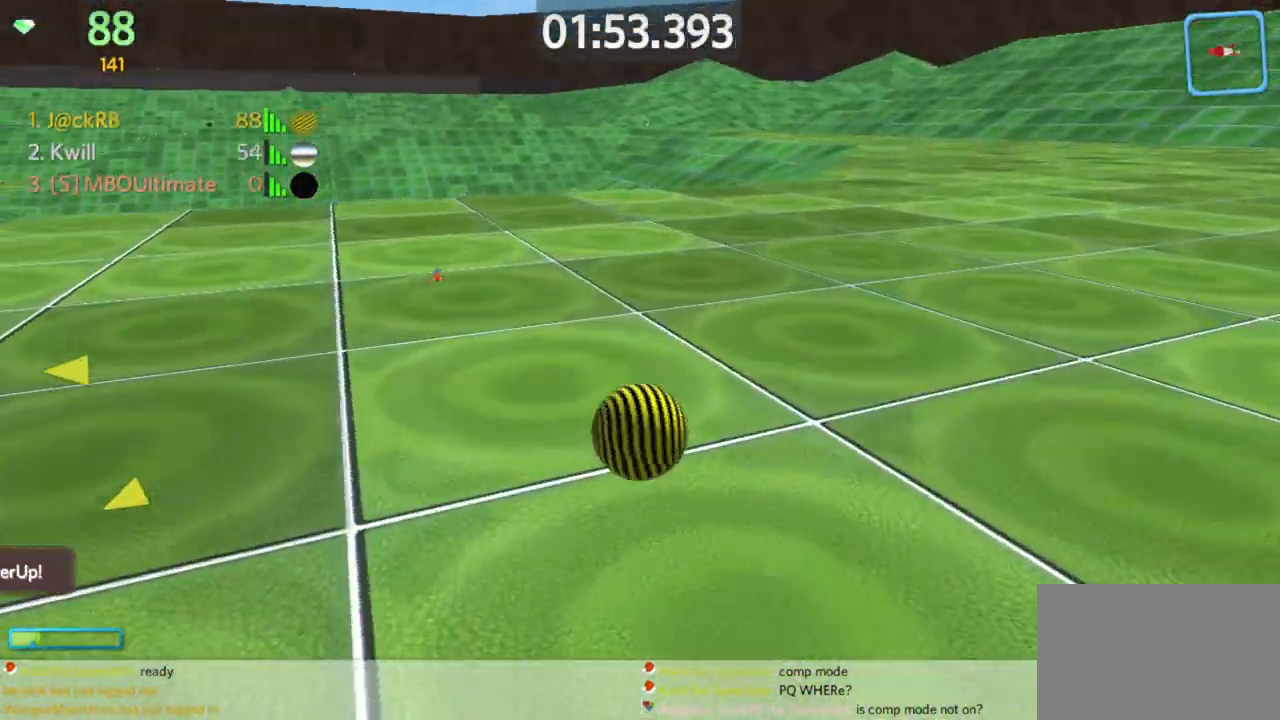
Gameplay with keyboard and mouse; each line is a JSON object with the keys and mouse buttons held at the frame after it. "events" lists presses ("down") and releases ("up") of "a", "d", "s", "space", "w", "mouse_left" and "mouse_right" between this image and that frame as [ms after this image, input, new state], when the widget could be followed in between. "mouse_left", "mouse_right" = the "left", "right" buttons of the "mouse" list. No other keys are recorded. Mouse movement is not recorded.
{"keys": ["a", "w"], "mouse": [], "events": []}
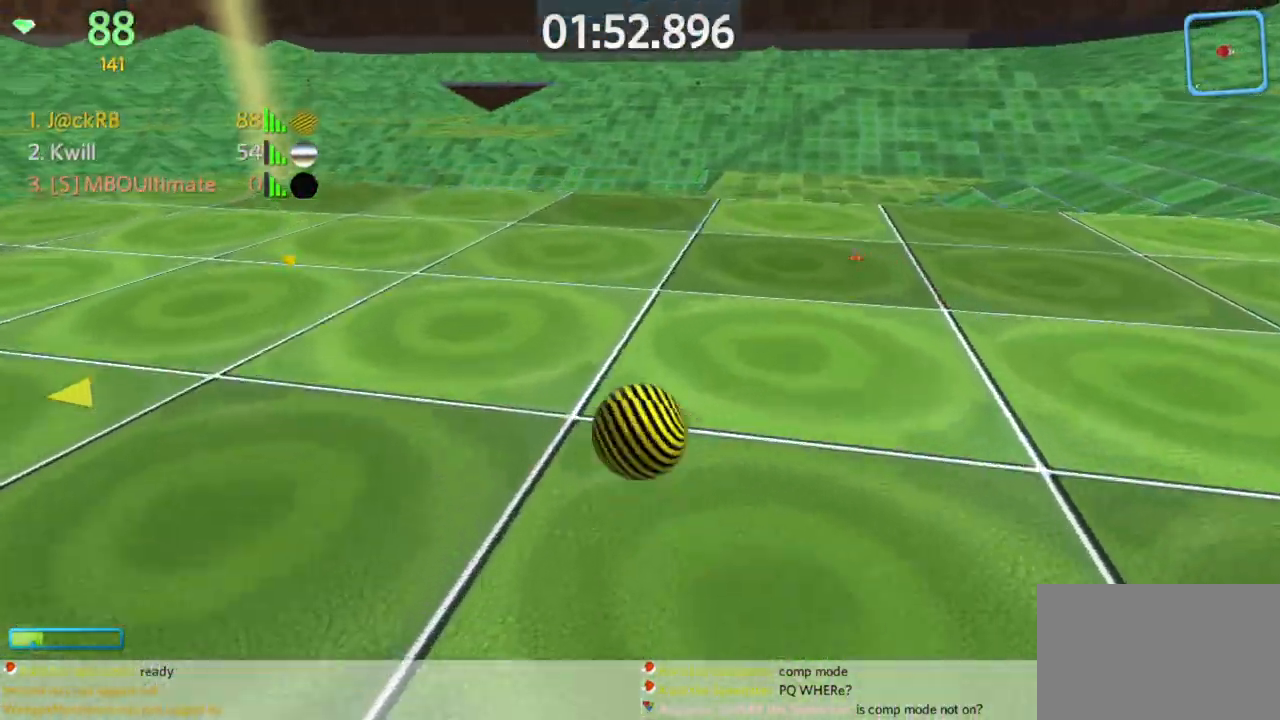
{"keys": ["w"], "mouse": [], "events": [[250, "a", "up"], [333, "space", "down"], [483, "space", "up"]]}
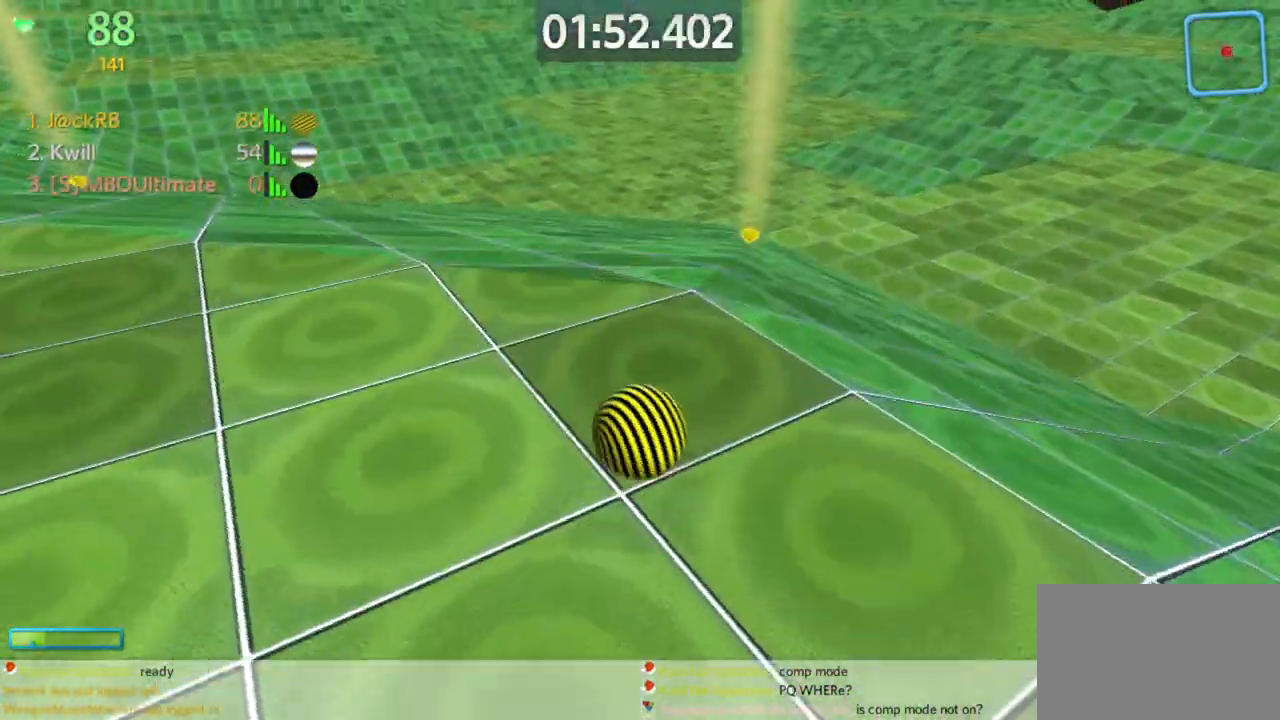
{"keys": ["d"], "mouse": [], "events": [[400, "d", "down"], [450, "w", "up"]]}
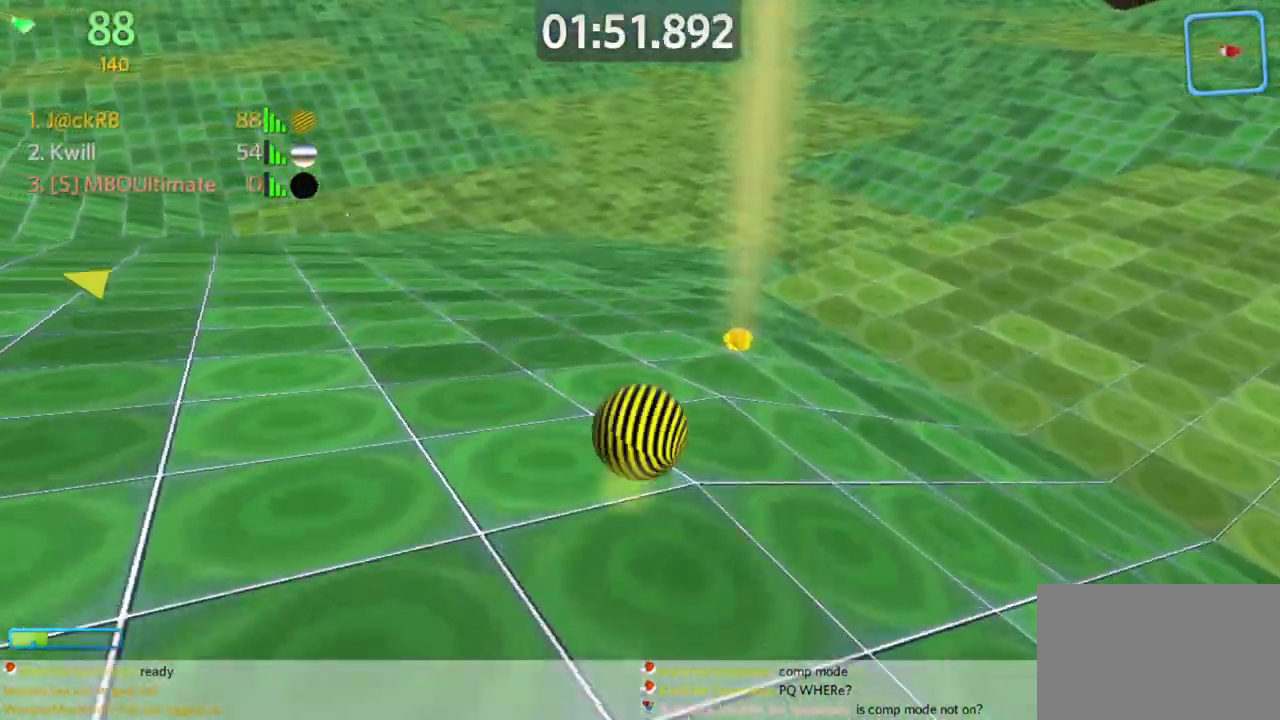
{"keys": ["a", "s"], "mouse": [], "events": [[50, "s", "down"], [100, "d", "up"], [233, "d", "down"], [283, "d", "up"], [383, "a", "down"]]}
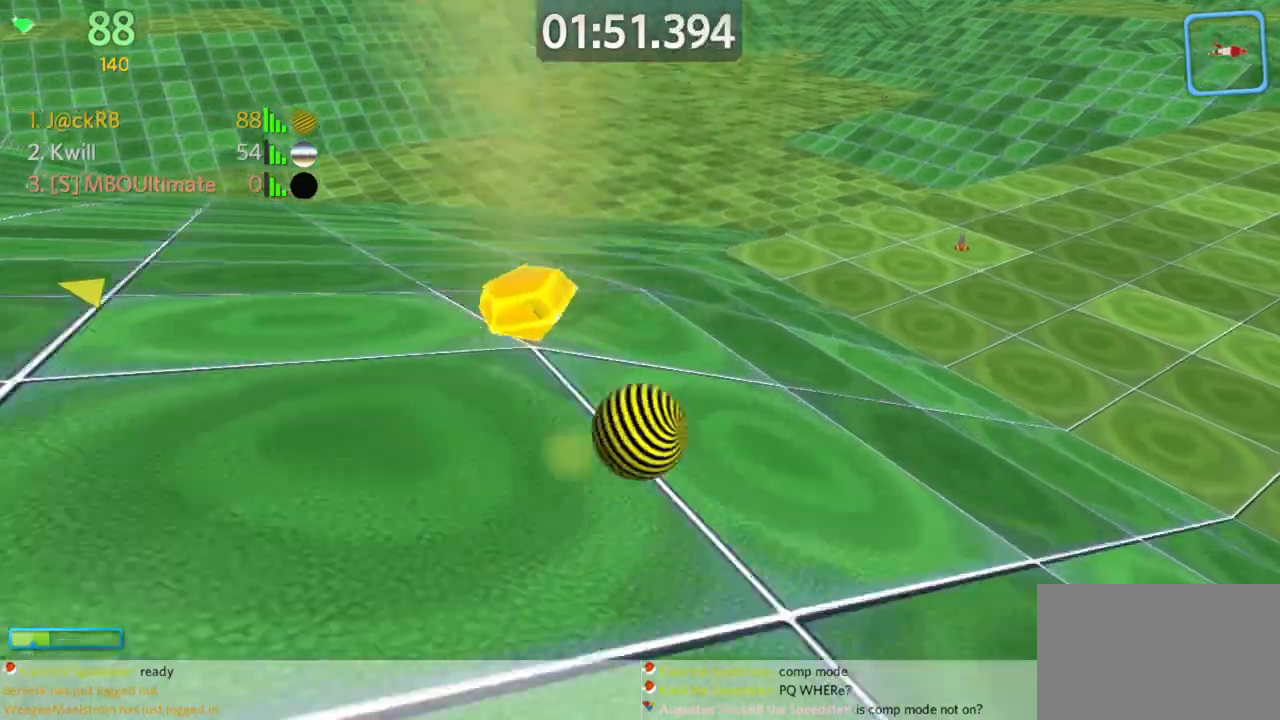
{"keys": ["a", "s"], "mouse": [], "events": [[17, "a", "up"], [67, "d", "down"], [67, "space", "down"], [150, "space", "up"], [200, "d", "up"], [250, "a", "down"]]}
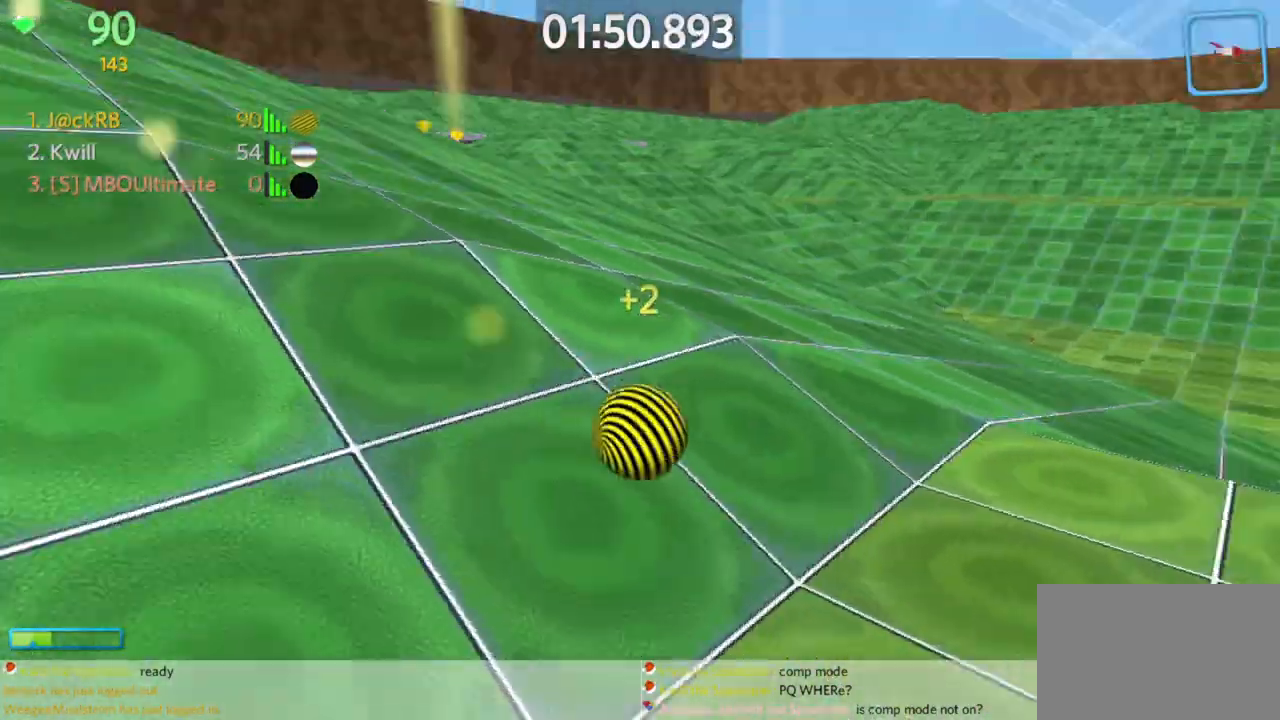
{"keys": ["a", "w"], "mouse": [], "events": [[33, "s", "up"], [83, "w", "down"]]}
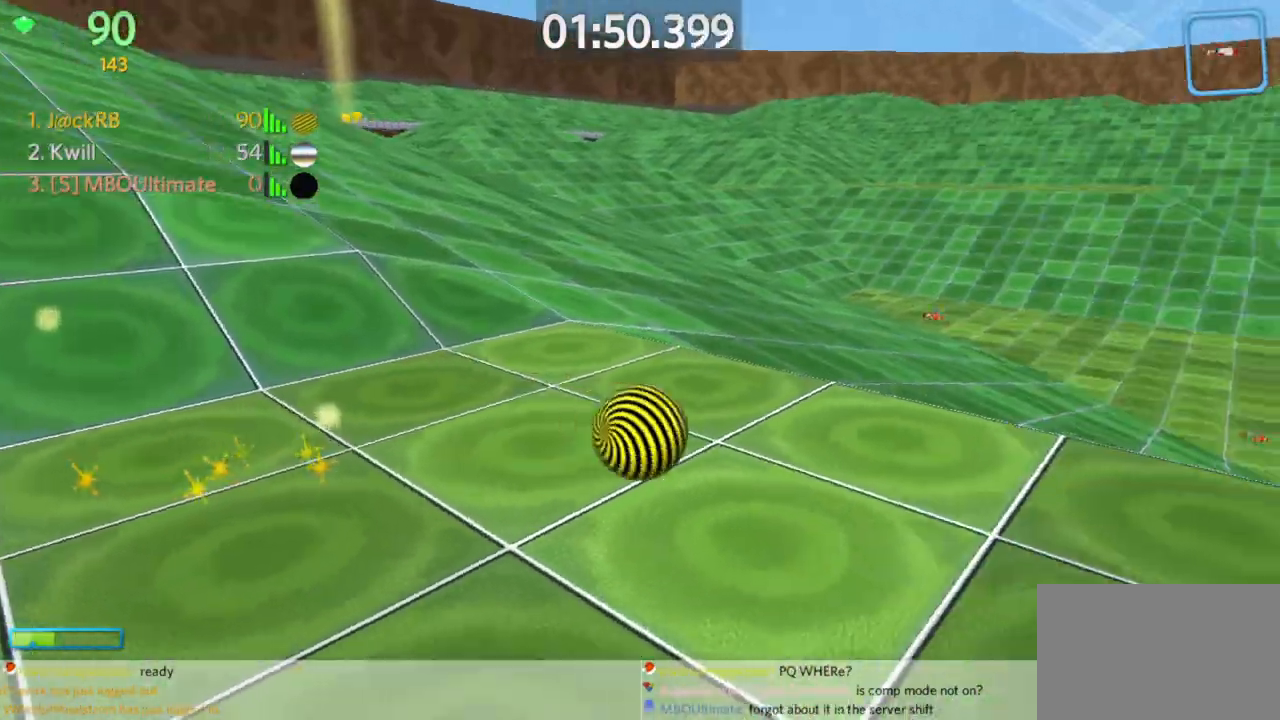
{"keys": ["a", "w"], "mouse": [], "events": []}
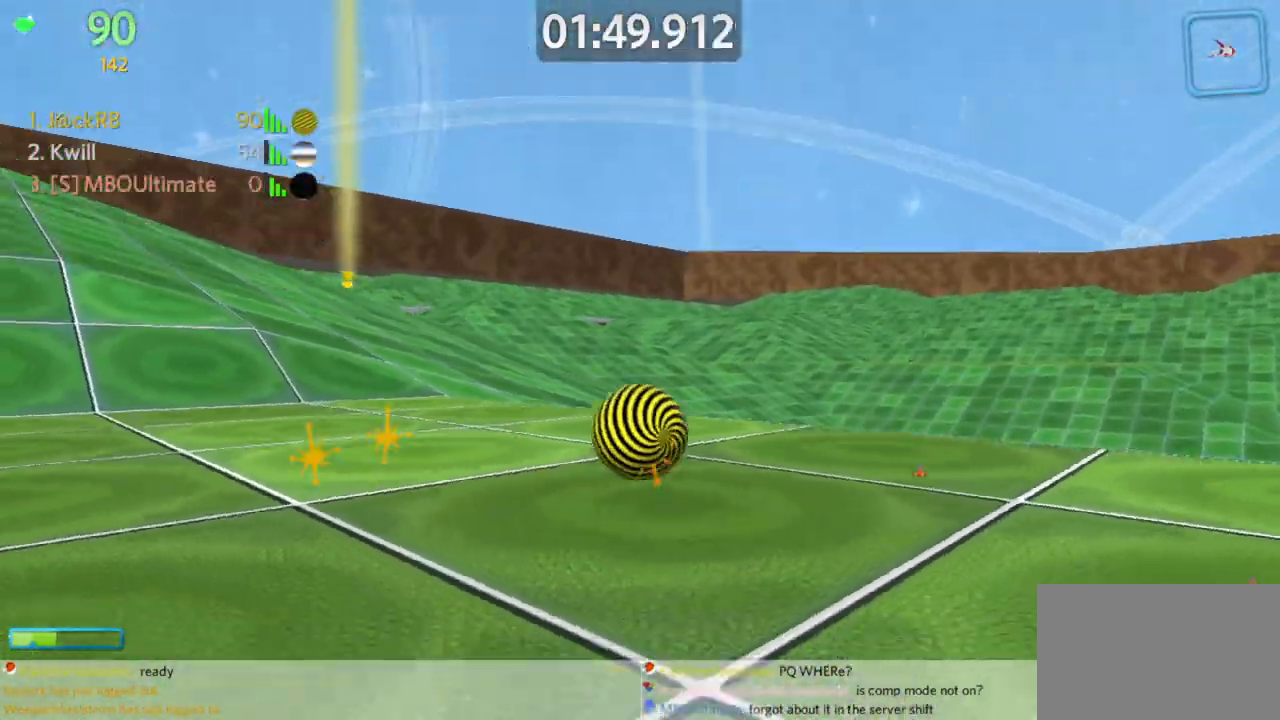
{"keys": ["a", "w"], "mouse": [], "events": []}
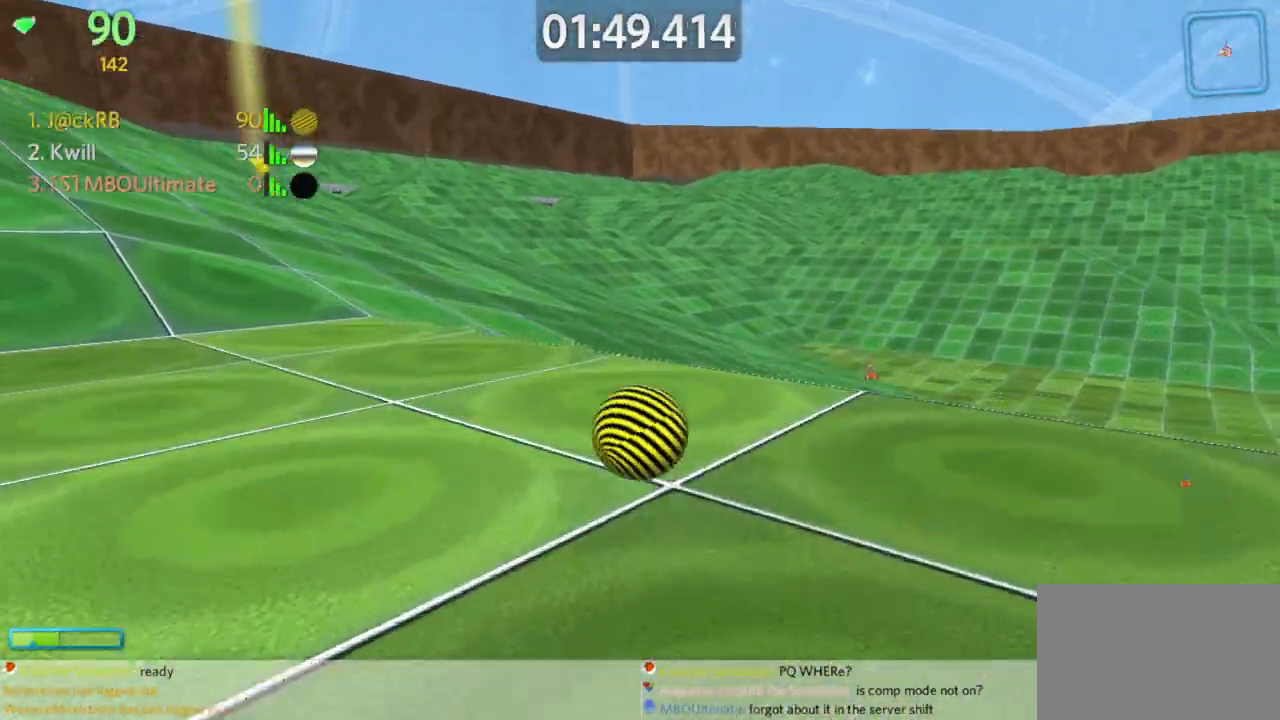
{"keys": ["a", "w"], "mouse": [], "events": []}
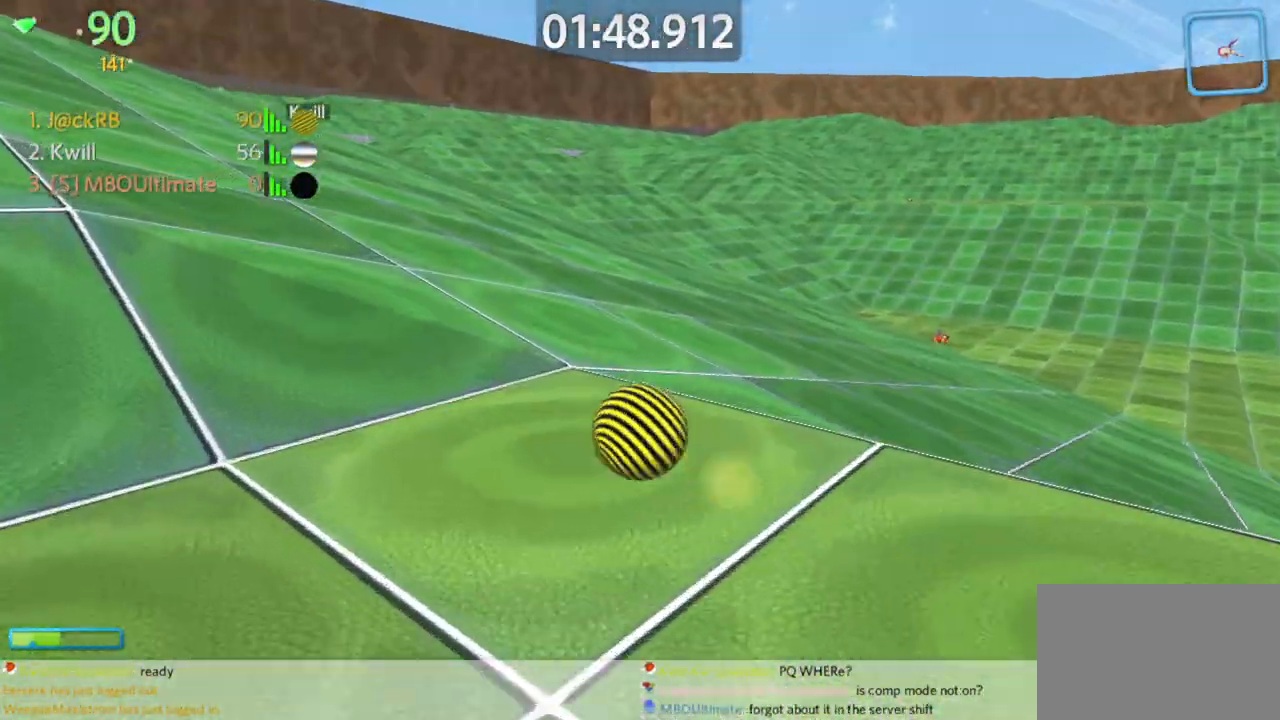
{"keys": ["a", "w"], "mouse": [], "events": [[50, "space", "down"], [133, "space", "up"], [233, "a", "up"], [283, "d", "down"], [433, "a", "down"], [433, "d", "up"]]}
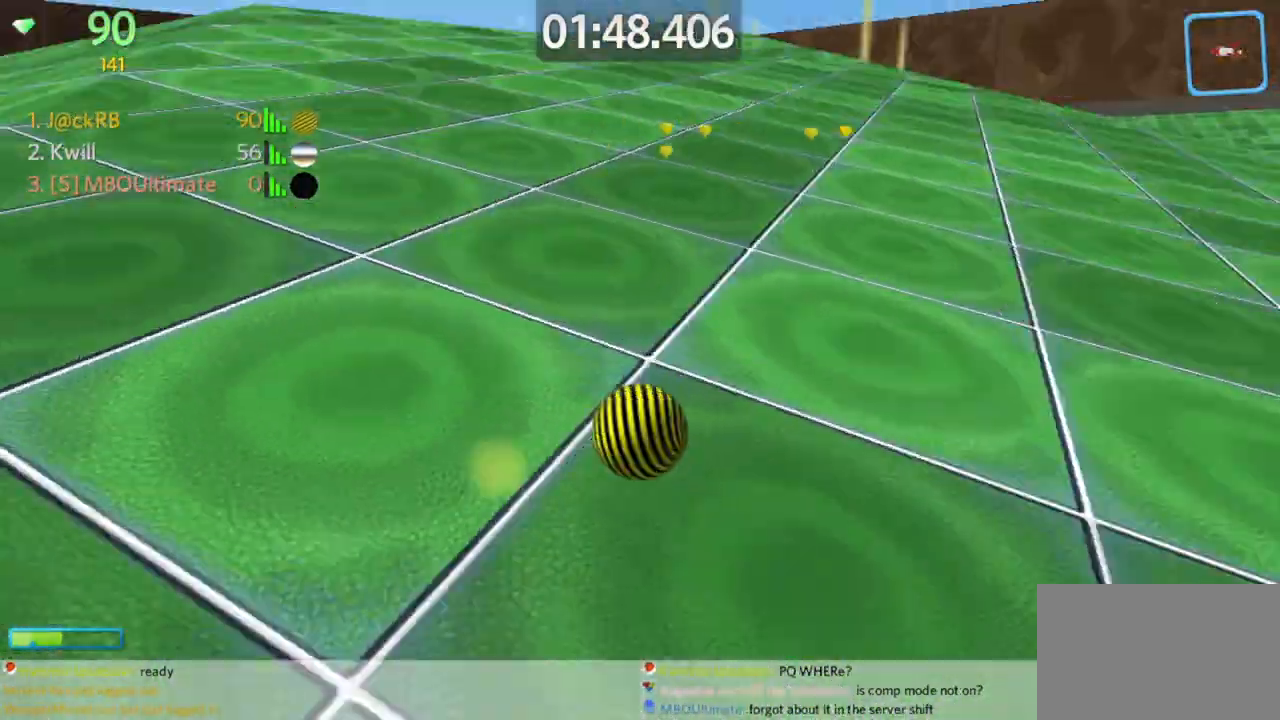
{"keys": ["d"], "mouse": [], "events": [[117, "a", "up"], [250, "a", "down"], [300, "space", "down"], [333, "a", "up"], [333, "d", "down"], [383, "mouse_left", "down"], [433, "space", "up"], [483, "mouse_left", "up"], [483, "w", "up"]]}
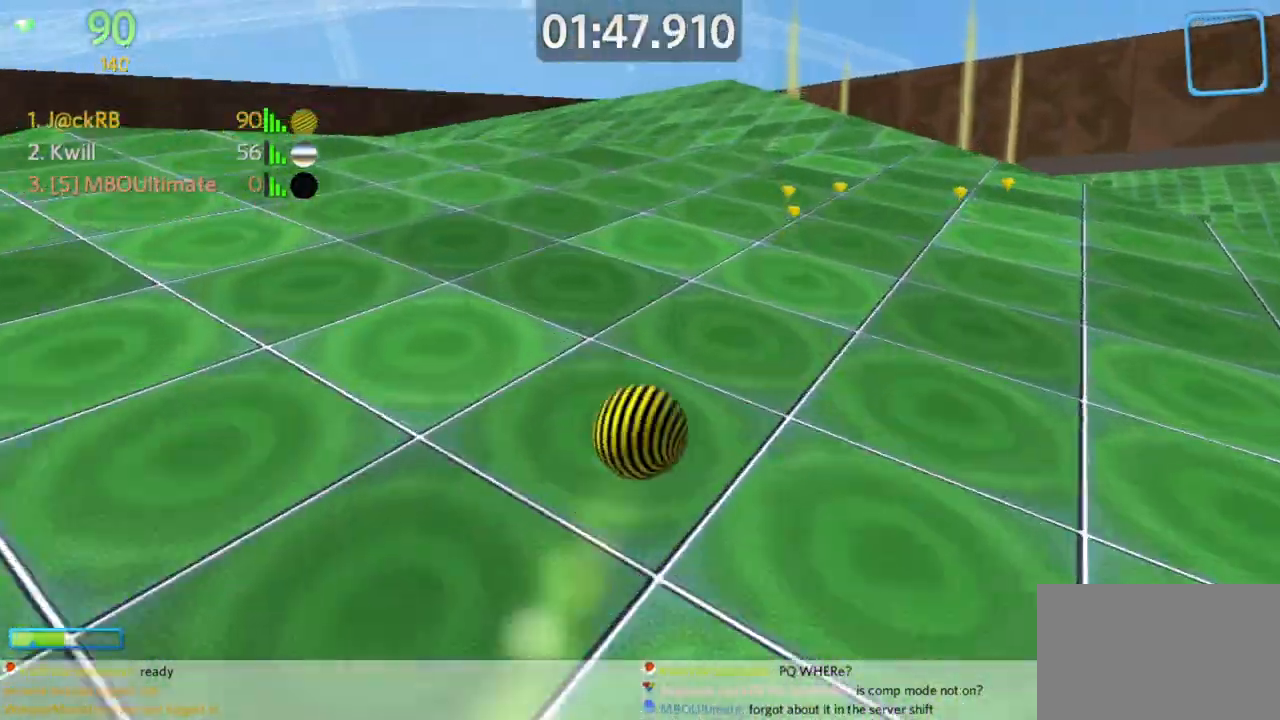
{"keys": ["w"], "mouse": [], "events": [[33, "s", "down"], [233, "a", "down"], [267, "d", "up"], [317, "s", "up"], [350, "w", "down"], [500, "a", "up"]]}
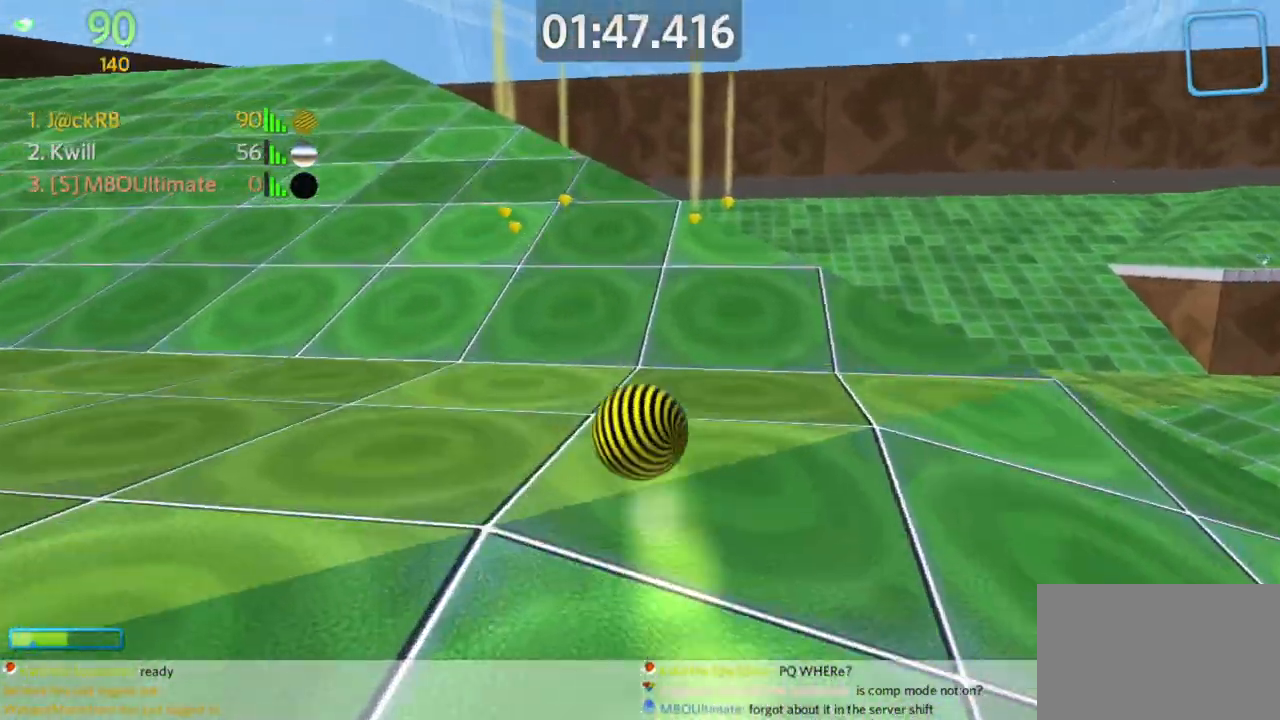
{"keys": ["a", "w"], "mouse": [], "events": [[133, "space", "down"], [233, "d", "down"], [283, "space", "up"], [433, "a", "down"], [433, "d", "up"]]}
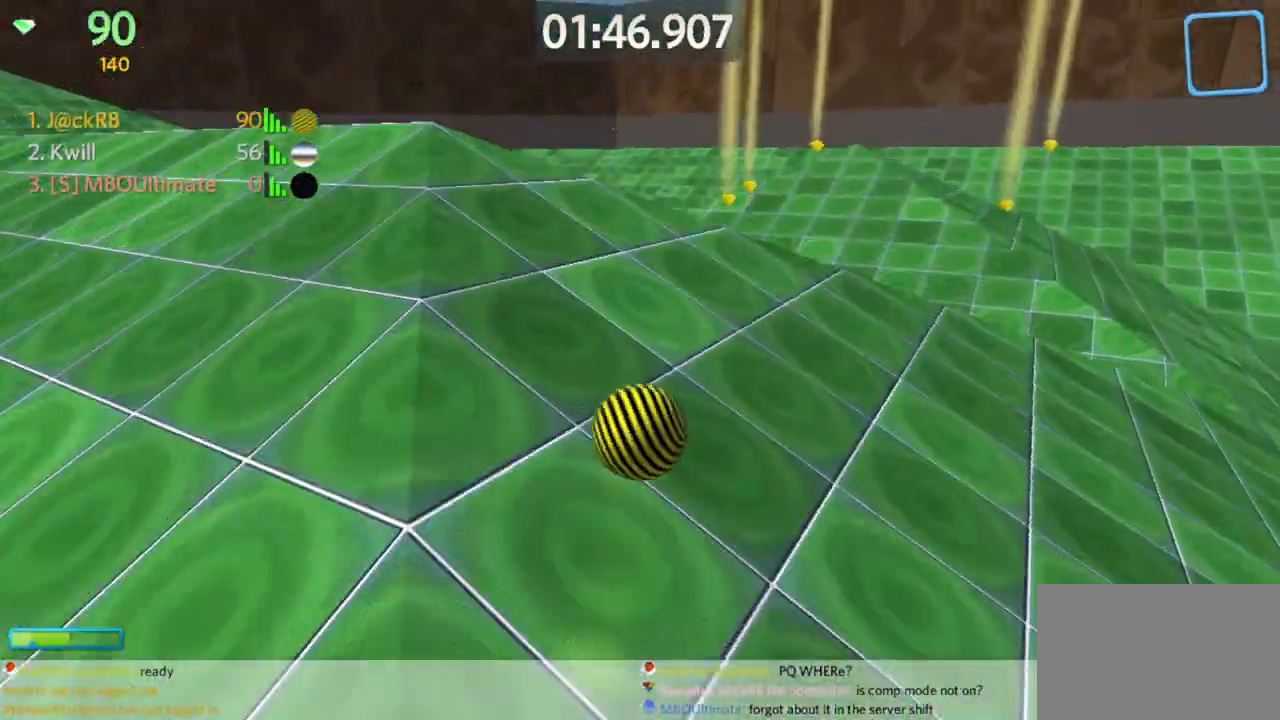
{"keys": ["w"], "mouse": [], "events": [[250, "a", "up"], [250, "d", "down"], [333, "a", "down"], [383, "d", "up"], [483, "a", "up"]]}
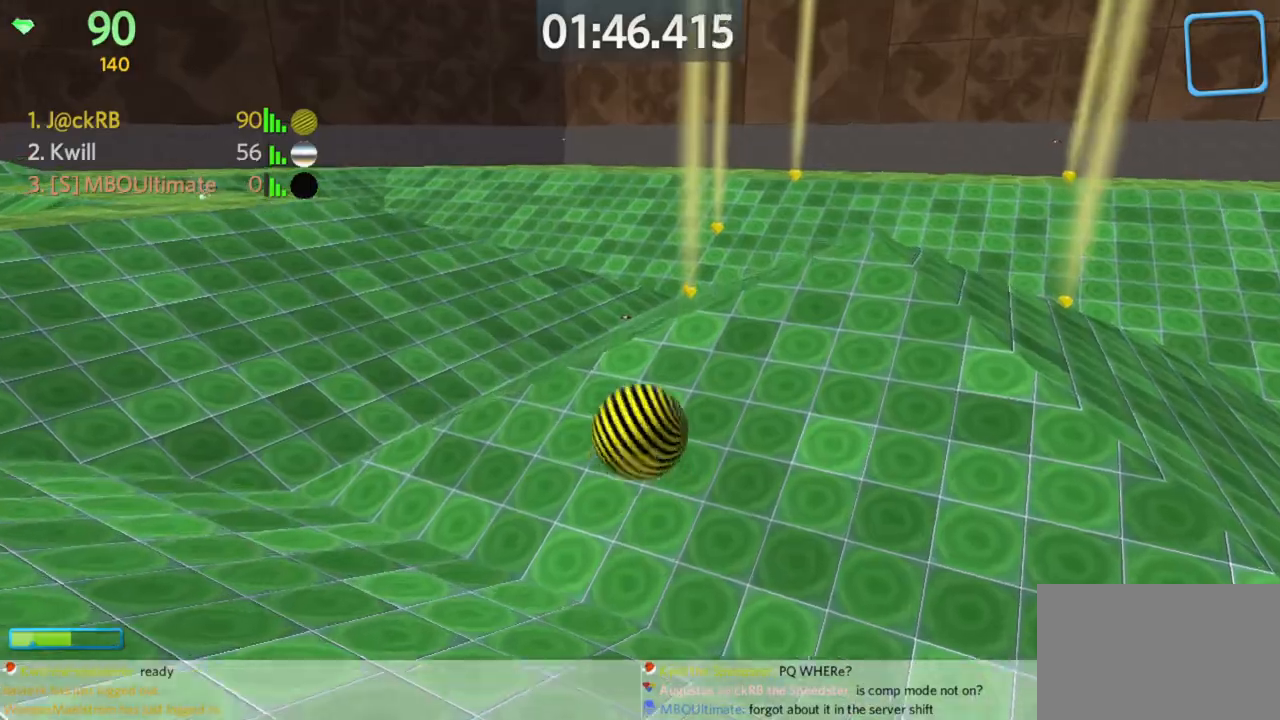
{"keys": ["a", "s"], "mouse": [], "events": [[33, "d", "down"], [83, "w", "up"], [117, "s", "down"], [167, "d", "up"], [267, "a", "down"], [400, "a", "up"], [400, "d", "down"], [500, "a", "down"], [500, "d", "up"]]}
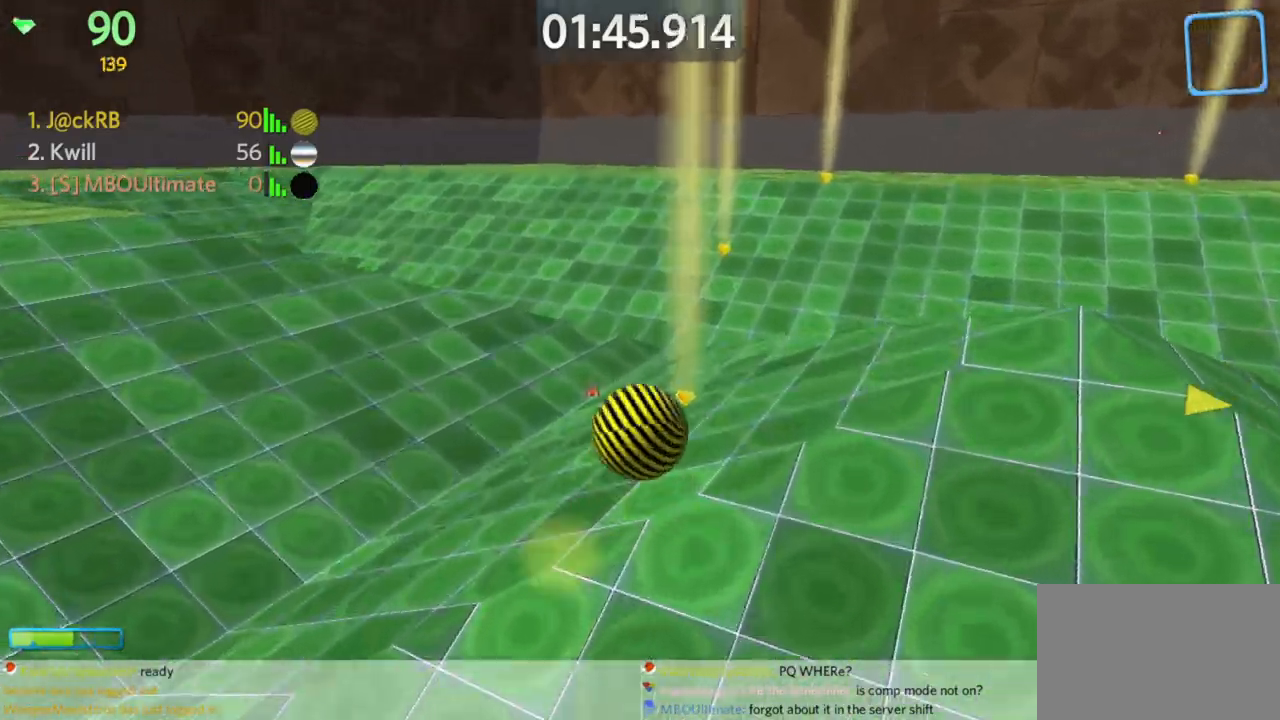
{"keys": ["a", "s"], "mouse": [], "events": [[200, "a", "up"], [233, "a", "down"]]}
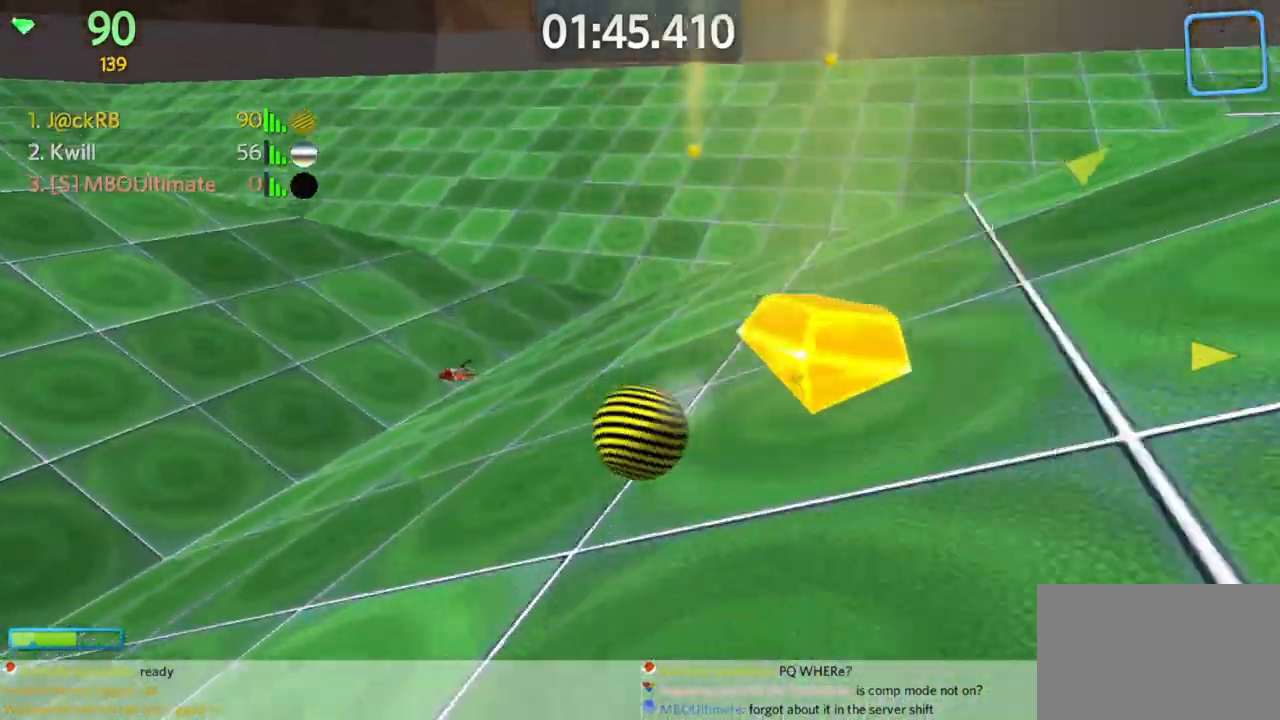
{"keys": ["d", "w"], "mouse": [], "events": [[350, "d", "down"], [383, "a", "up"], [433, "s", "up"], [483, "w", "down"]]}
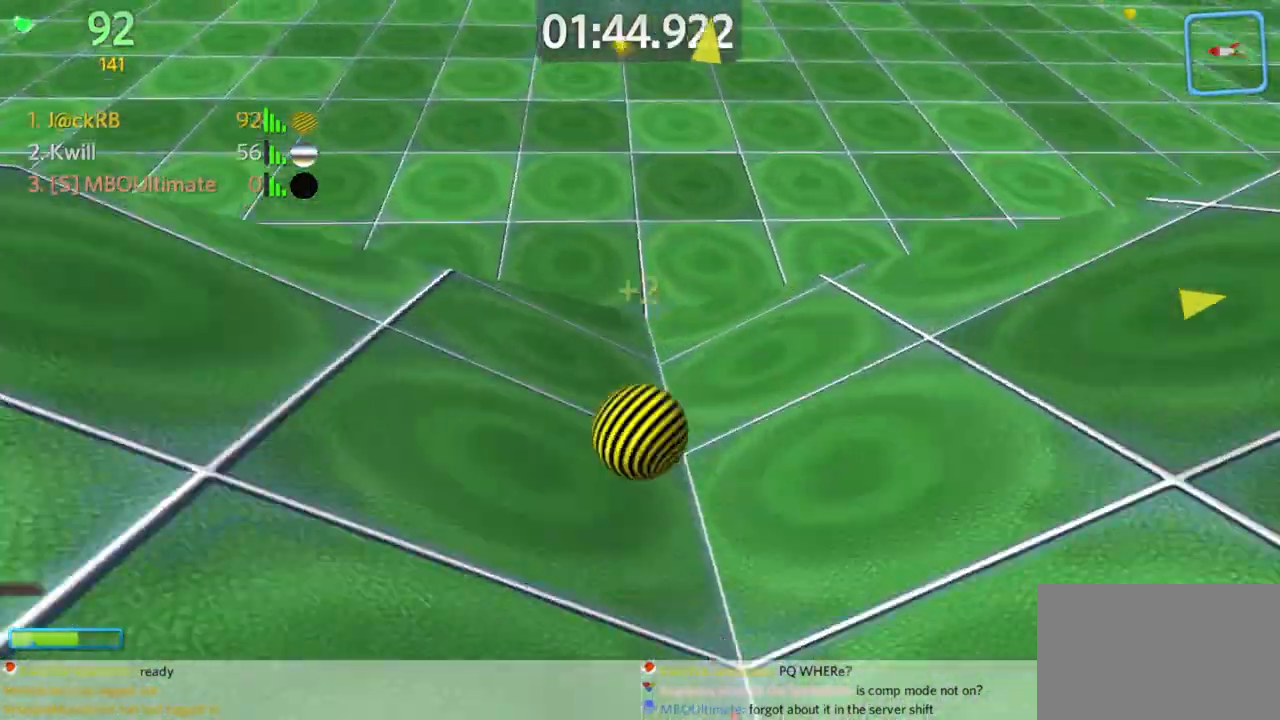
{"keys": ["d", "w"], "mouse": [], "events": []}
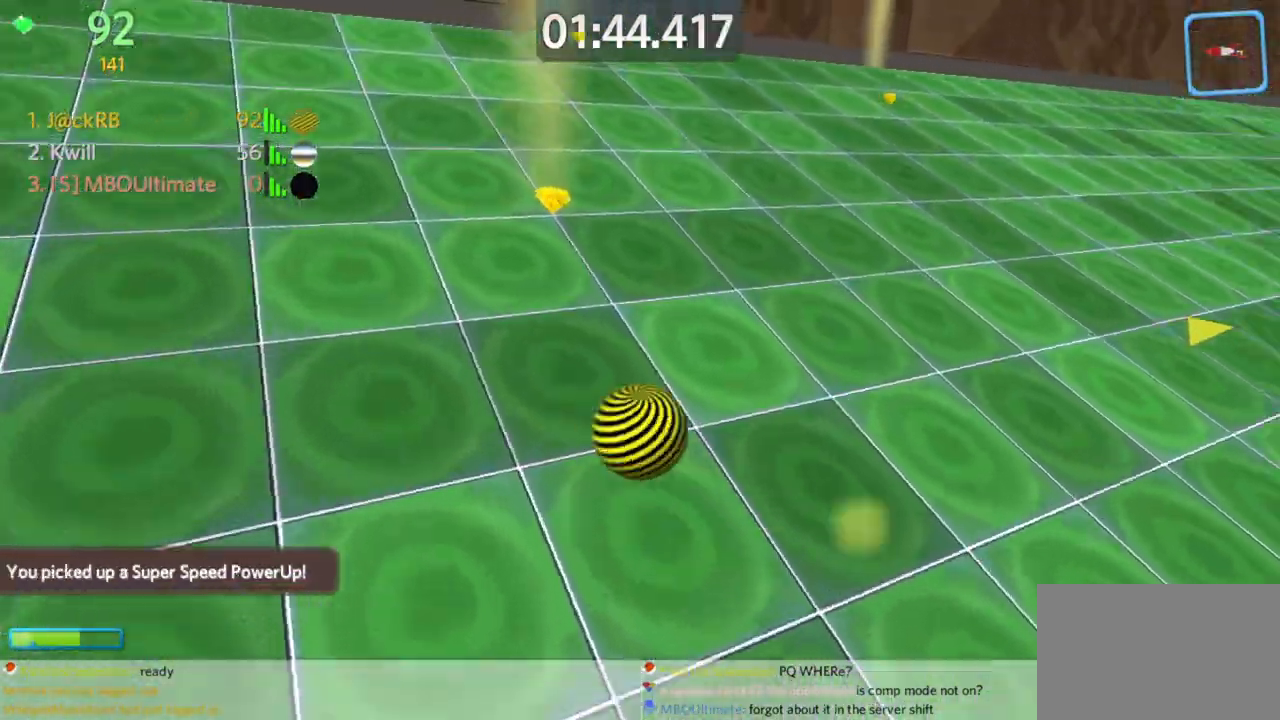
{"keys": ["d", "w"], "mouse": [], "events": []}
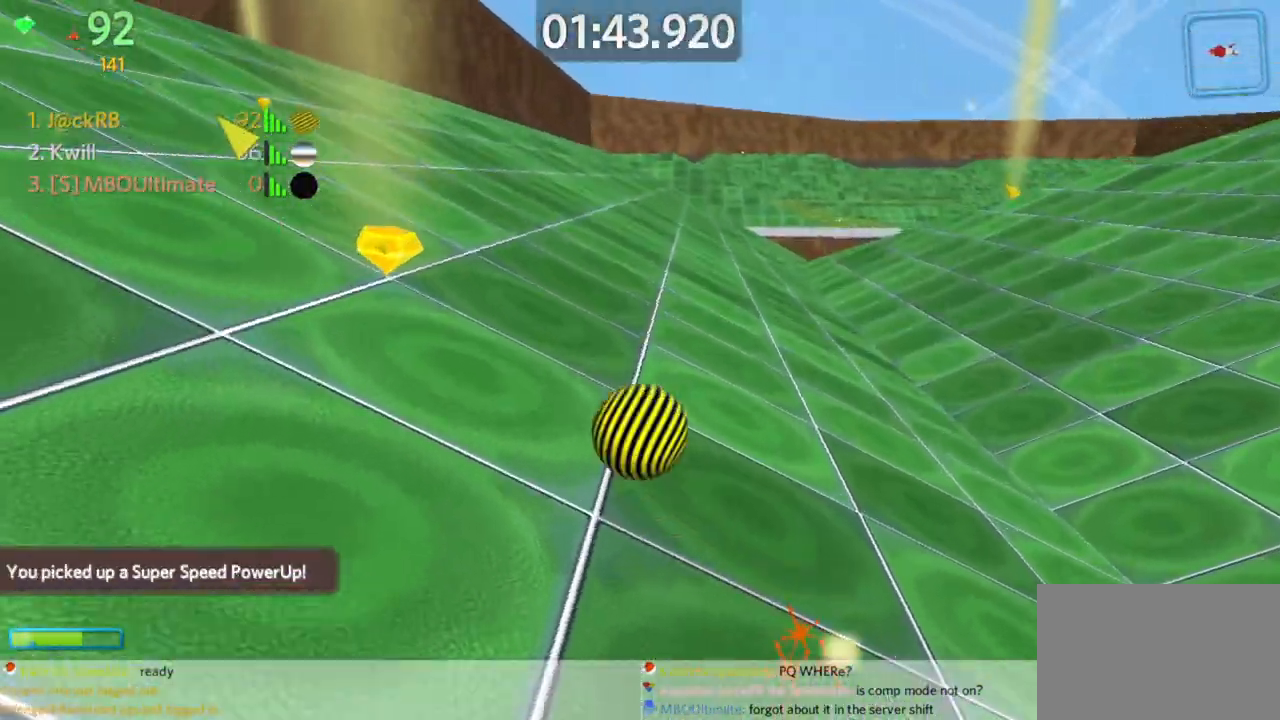
{"keys": ["a", "w"], "mouse": [], "events": [[200, "d", "up"], [250, "d", "down"], [400, "d", "up"], [483, "a", "down"]]}
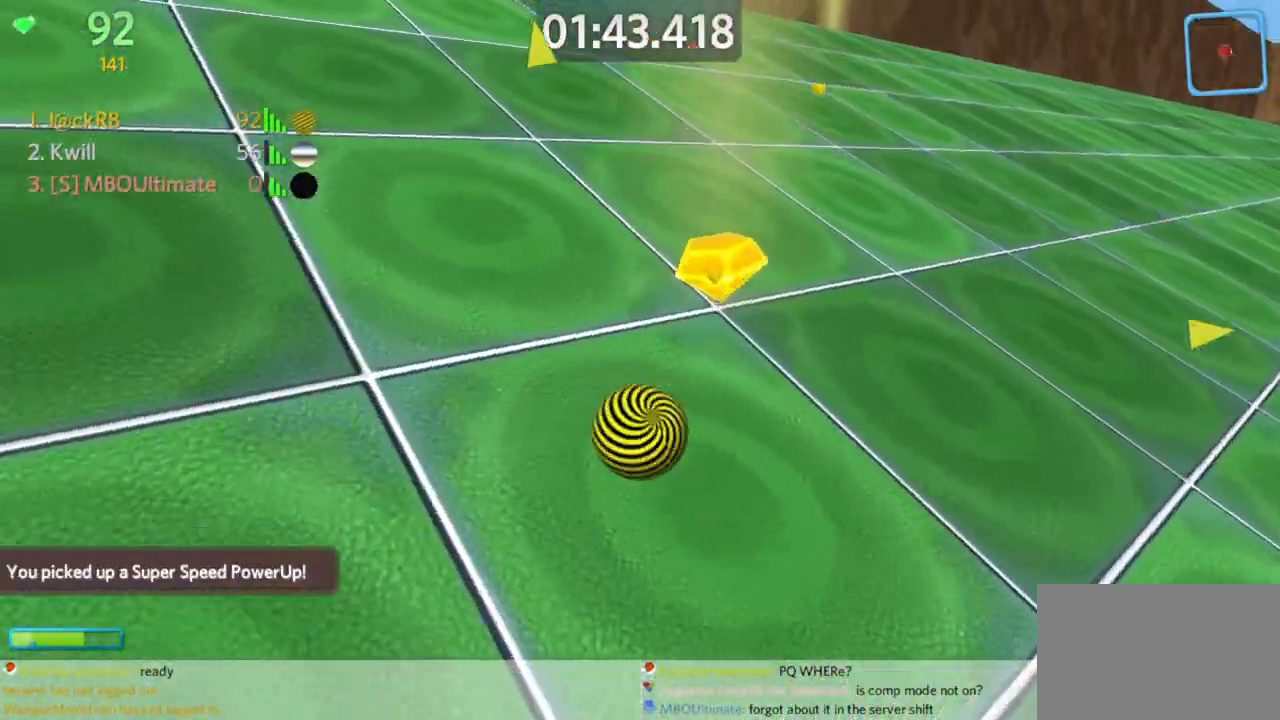
{"keys": ["d", "s"], "mouse": [], "events": [[33, "w", "up"], [117, "s", "down"], [267, "mouse_left", "down"], [317, "mouse_left", "up"], [467, "a", "up"], [467, "d", "down"]]}
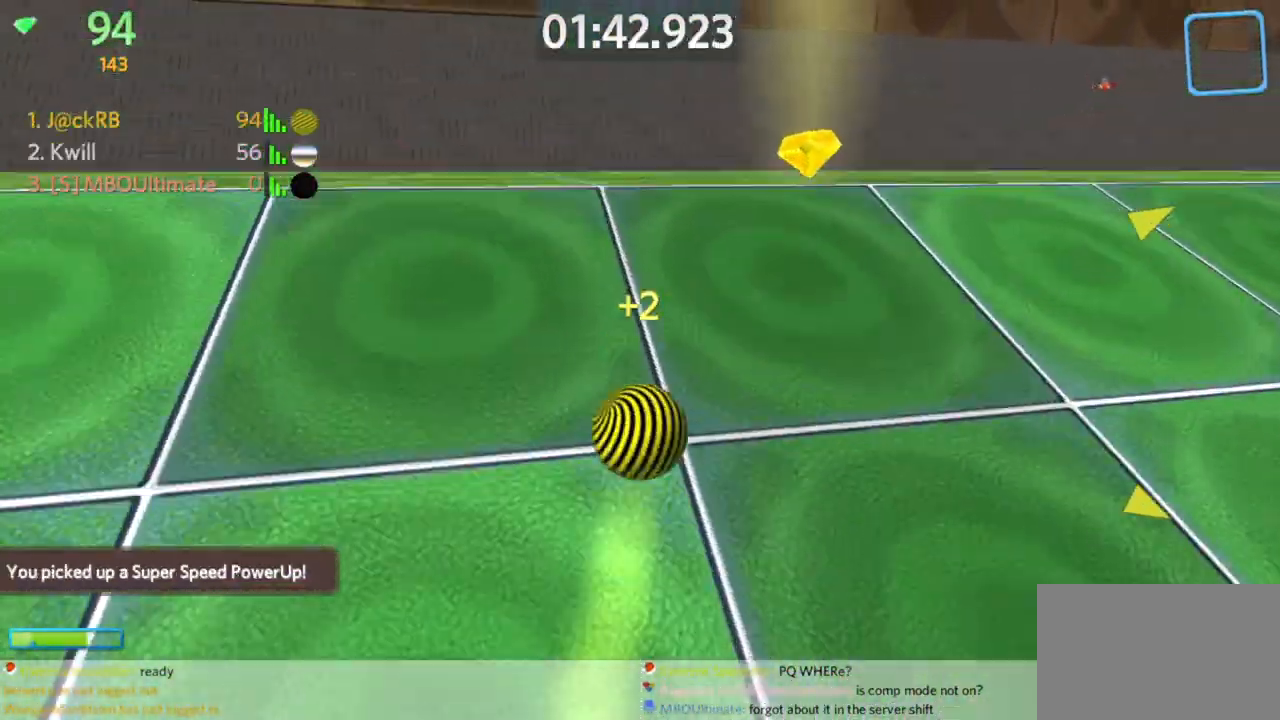
{"keys": ["d", "w"], "mouse": [], "events": [[233, "d", "up"], [283, "a", "down"], [333, "s", "up"], [417, "w", "down"], [467, "a", "up"], [467, "d", "down"]]}
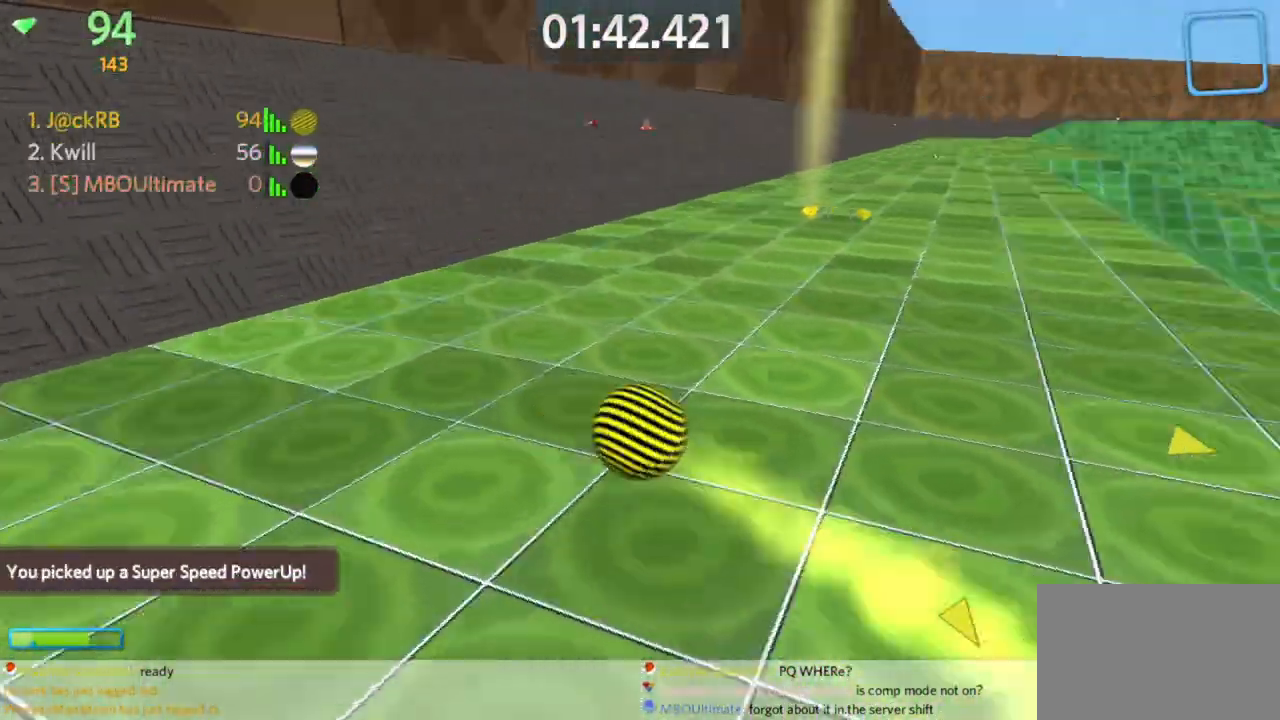
{"keys": ["d", "w"], "mouse": [], "events": []}
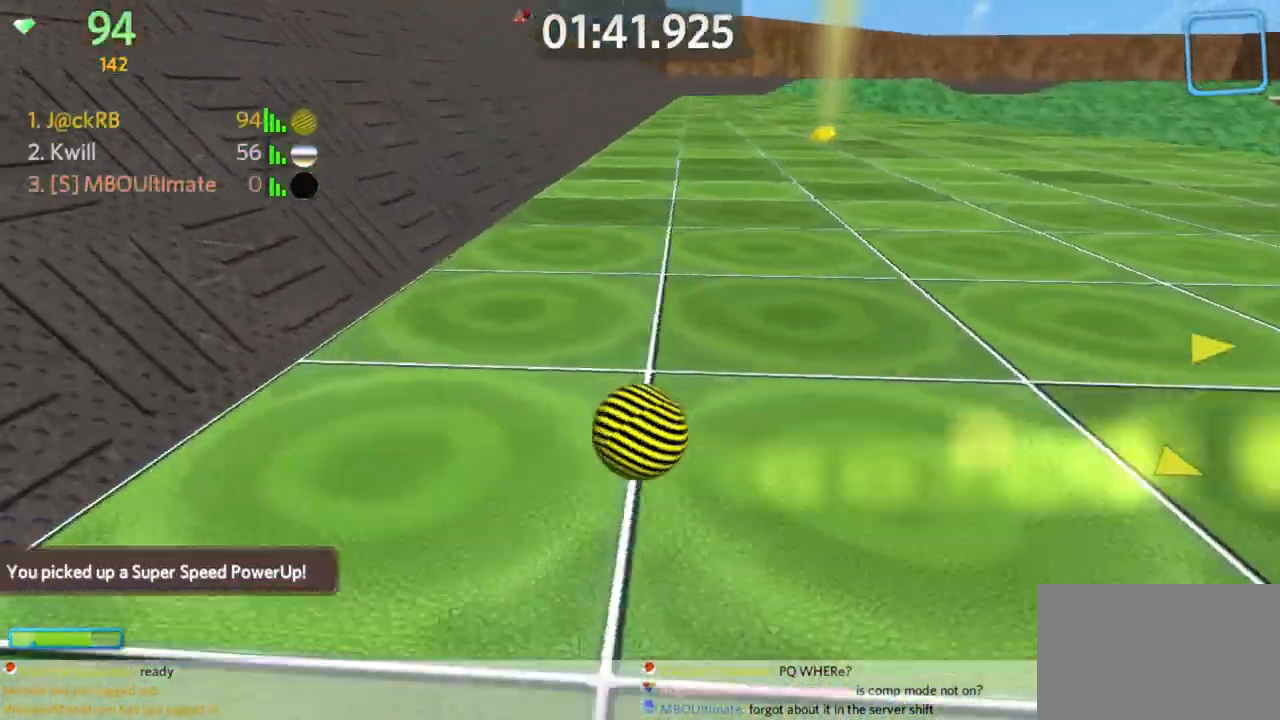
{"keys": ["w"], "mouse": [], "events": [[33, "space", "down"], [167, "space", "up"], [317, "d", "up"], [400, "a", "down"], [500, "a", "up"]]}
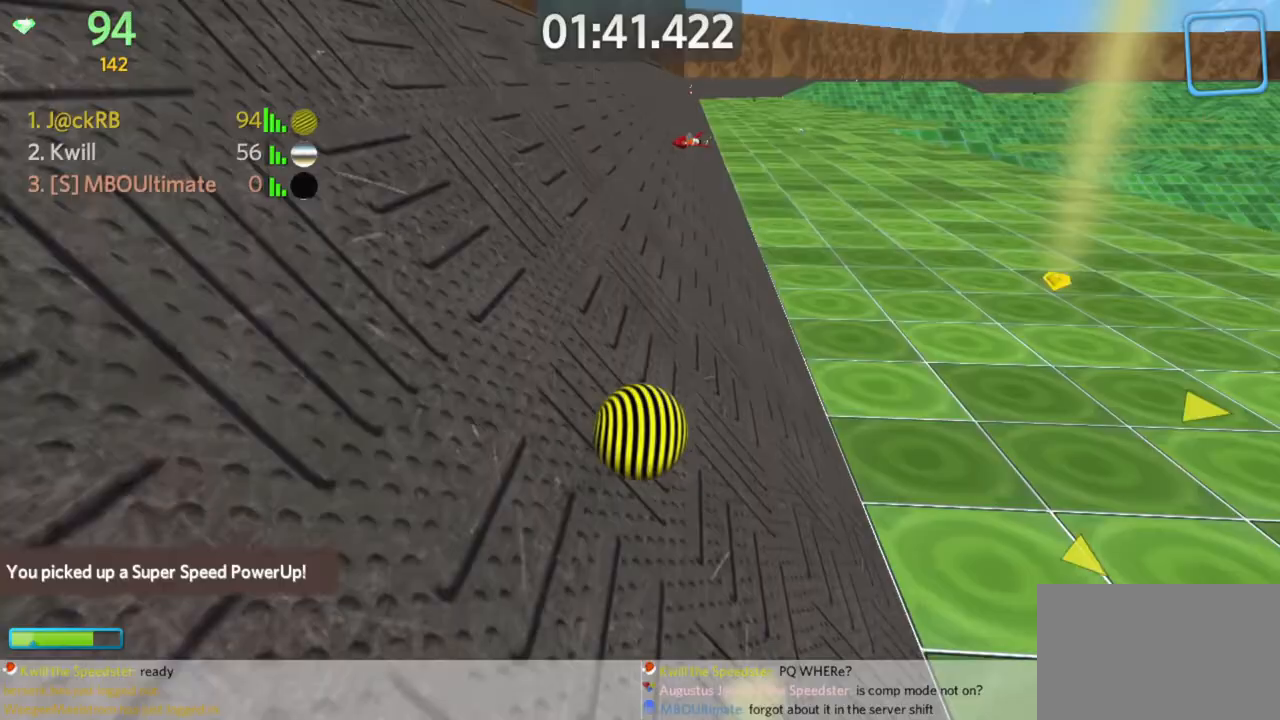
{"keys": ["a", "w"], "mouse": [], "events": [[100, "a", "down"]]}
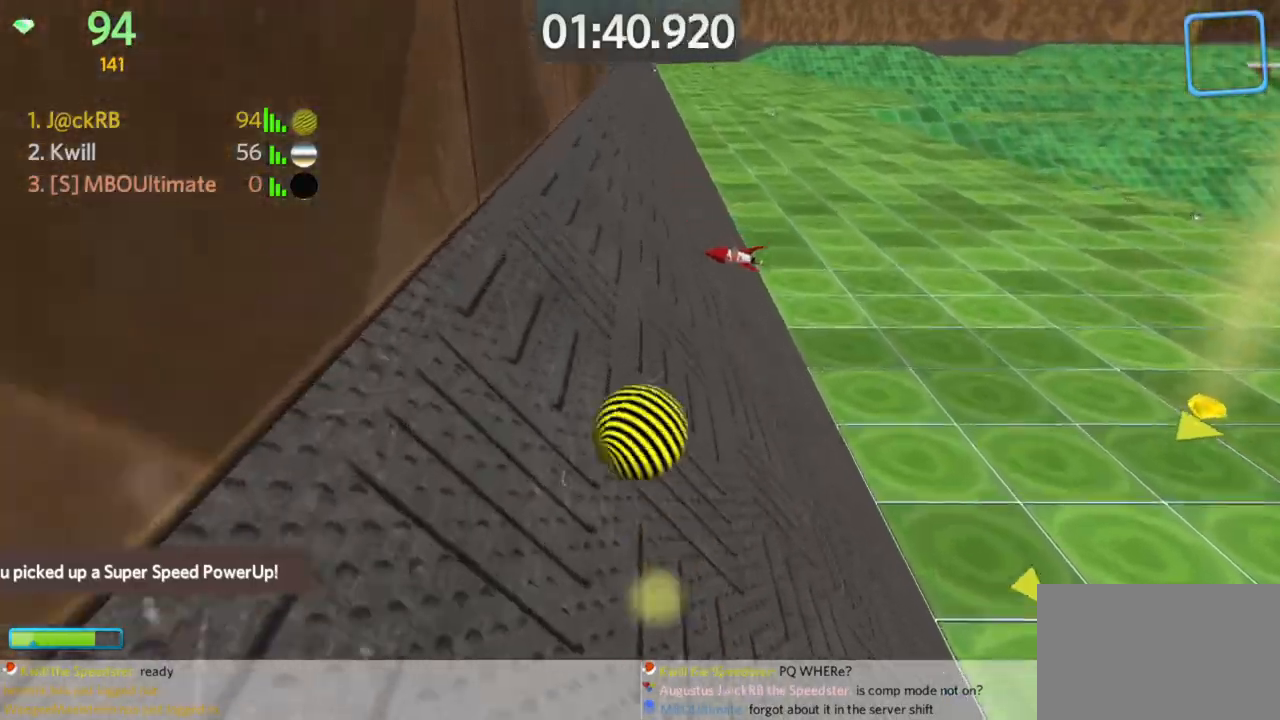
{"keys": ["a", "s"], "mouse": [], "events": [[33, "a", "up"], [150, "d", "down"], [250, "w", "up"], [350, "s", "down"], [383, "d", "up"], [483, "a", "down"]]}
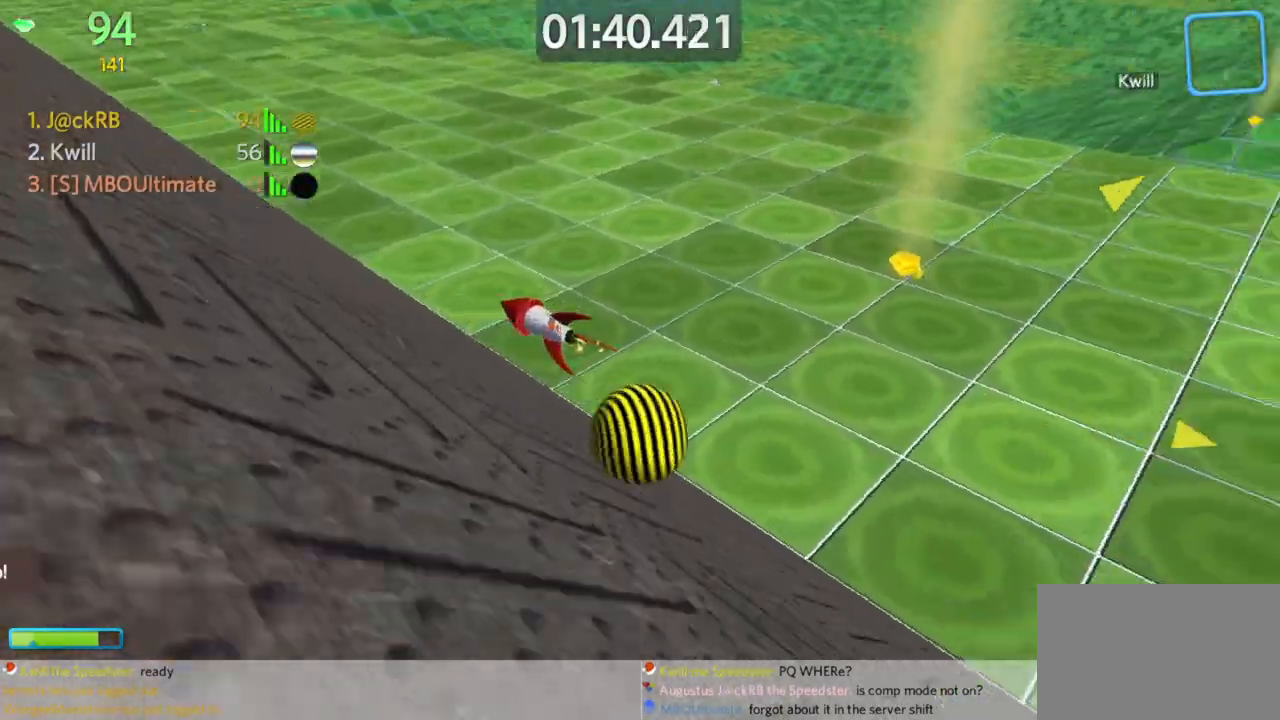
{"keys": ["d", "w"], "mouse": [], "events": [[83, "a", "up"], [83, "d", "down"], [133, "space", "down"], [217, "space", "up"], [400, "s", "up"], [500, "w", "down"]]}
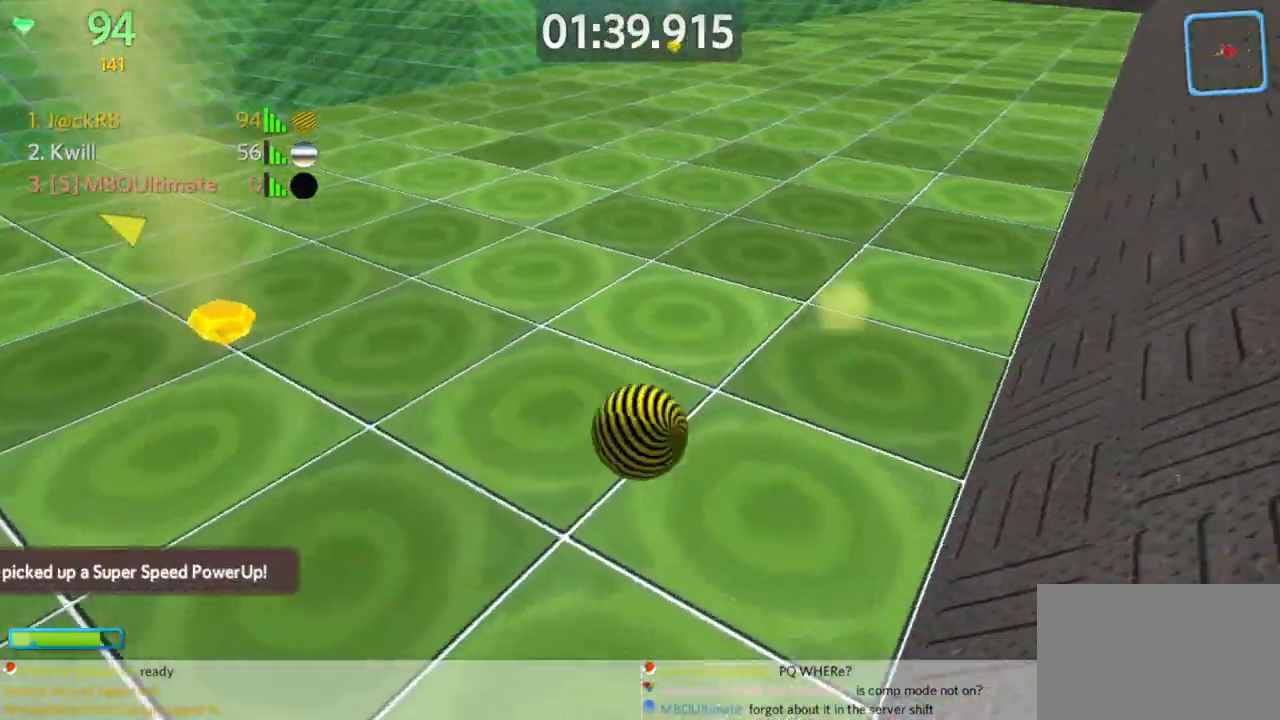
{"keys": ["w"], "mouse": [], "events": [[333, "d", "up"]]}
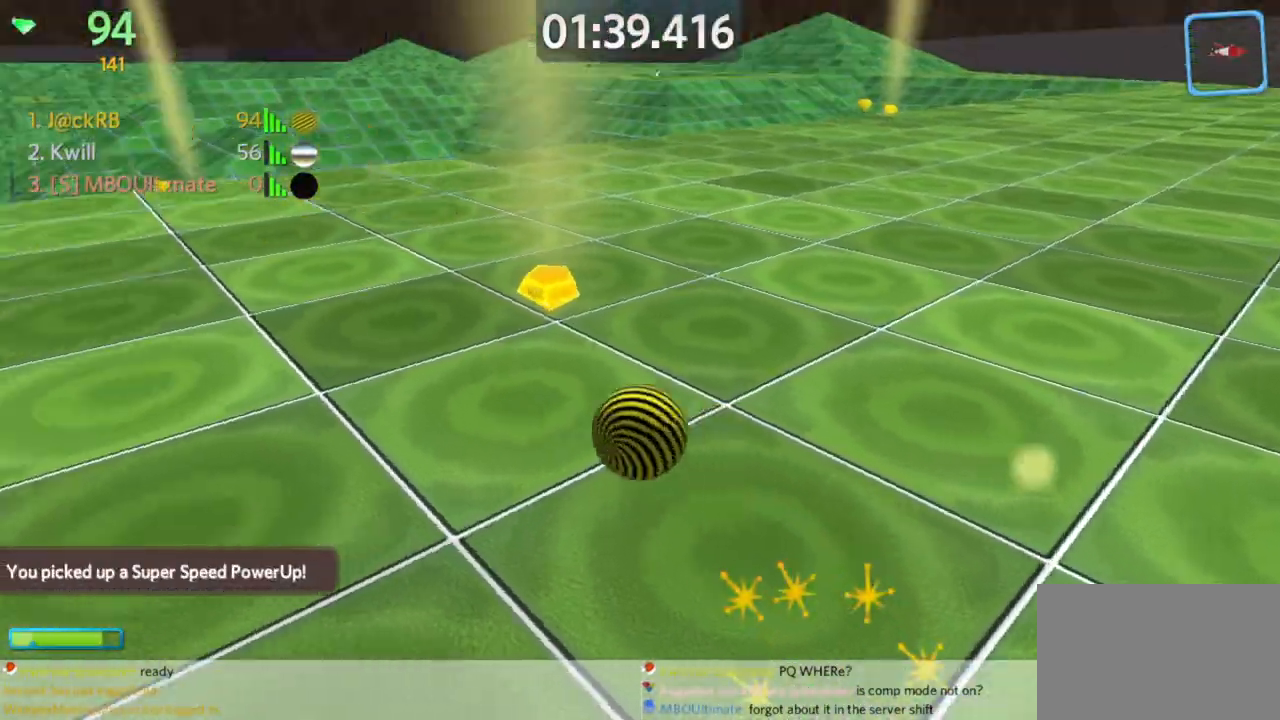
{"keys": ["d", "w"], "mouse": [], "events": [[67, "d", "down"]]}